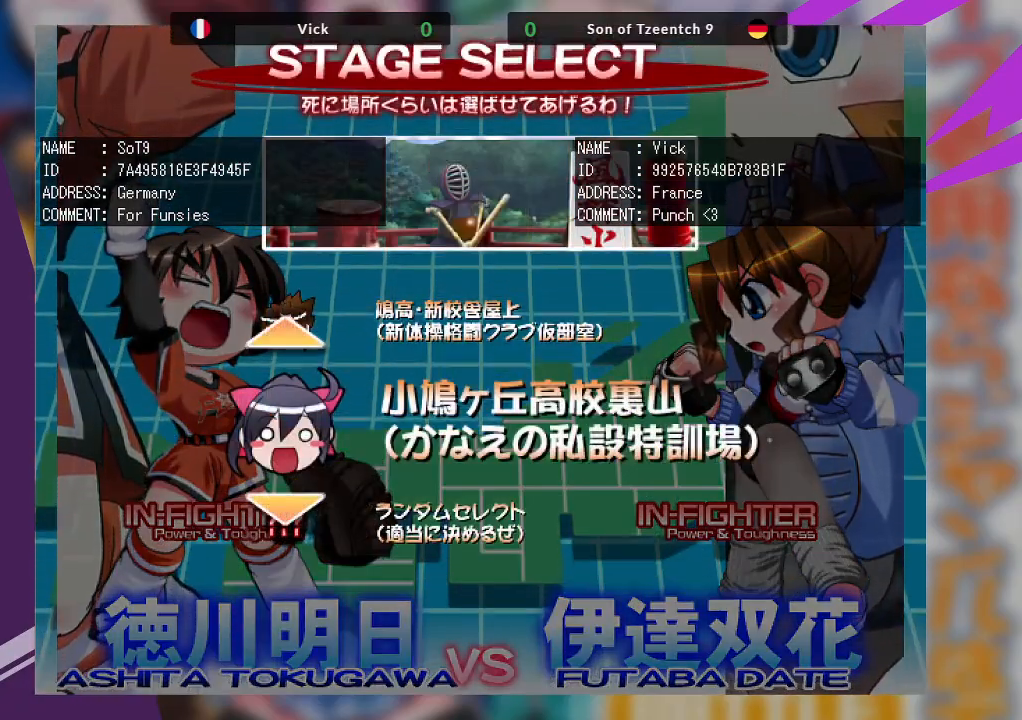
Gameplay with a controller (arcade stick); each line is a JSON object with the inputs held at the frame after it. "events" lists button and stick changes between this image and that frame as [ms after this image, input, new state], when the widget could be followed in between. Not read: L3 R3 other_buttons.
{"buttons": [], "left_stick": "center", "events": [[317, "left_stick", "down"], [417, "left_stick", "center"]]}
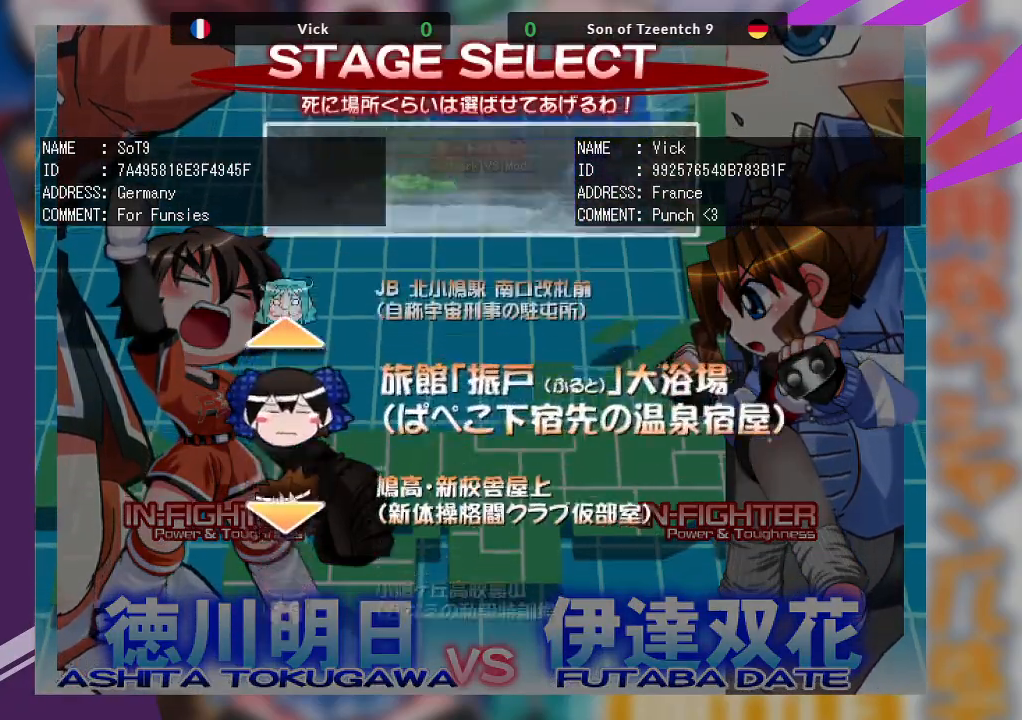
{"buttons": [], "left_stick": "center", "events": []}
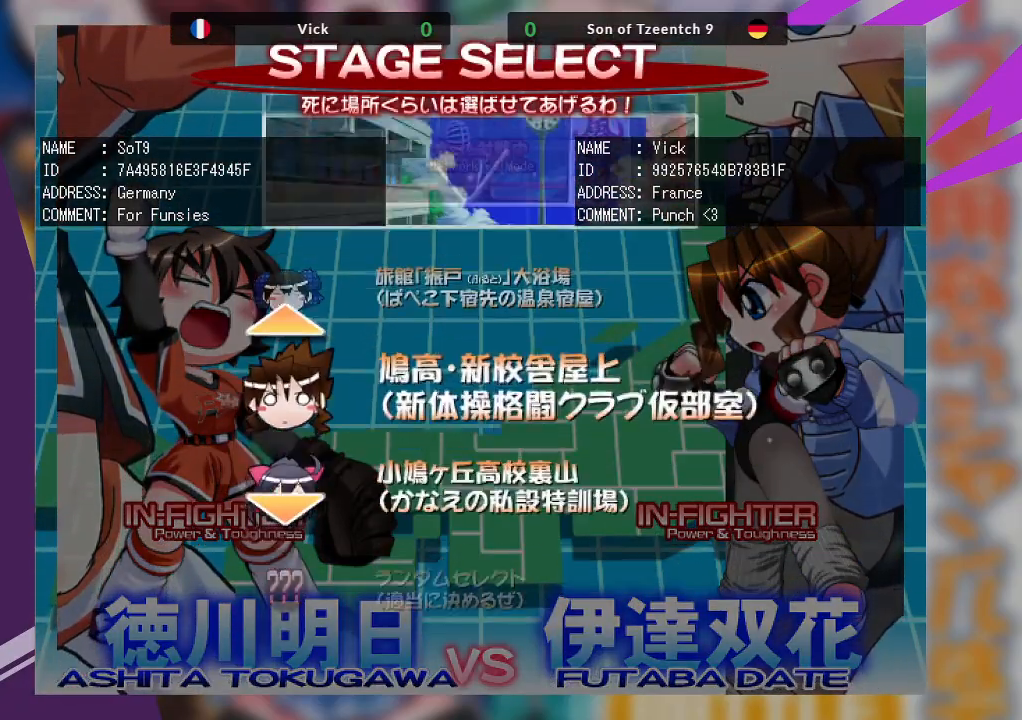
{"buttons": [], "left_stick": "center", "events": [[150, "left_stick", "up"], [283, "left_stick", "center"]]}
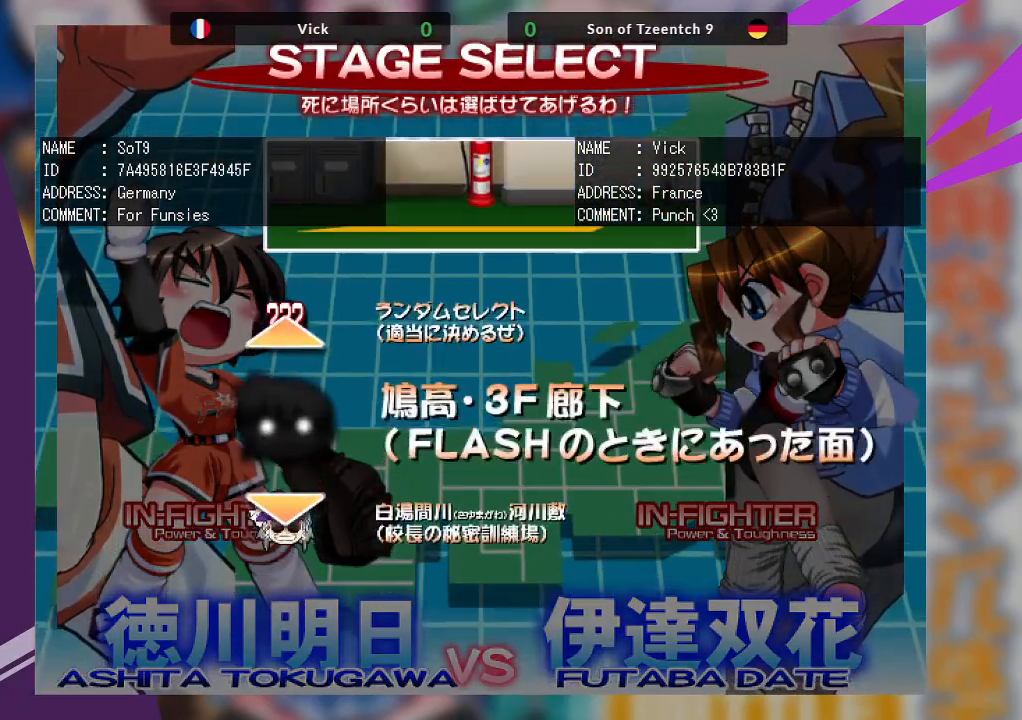
{"buttons": [], "left_stick": "center", "events": []}
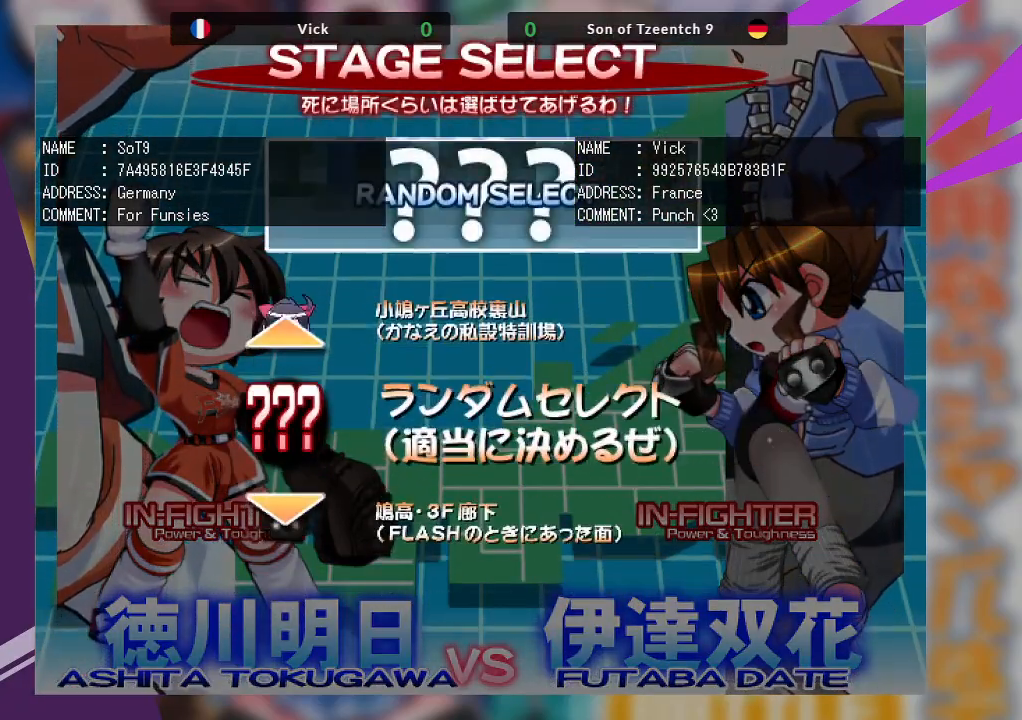
{"buttons": [], "left_stick": "center", "events": []}
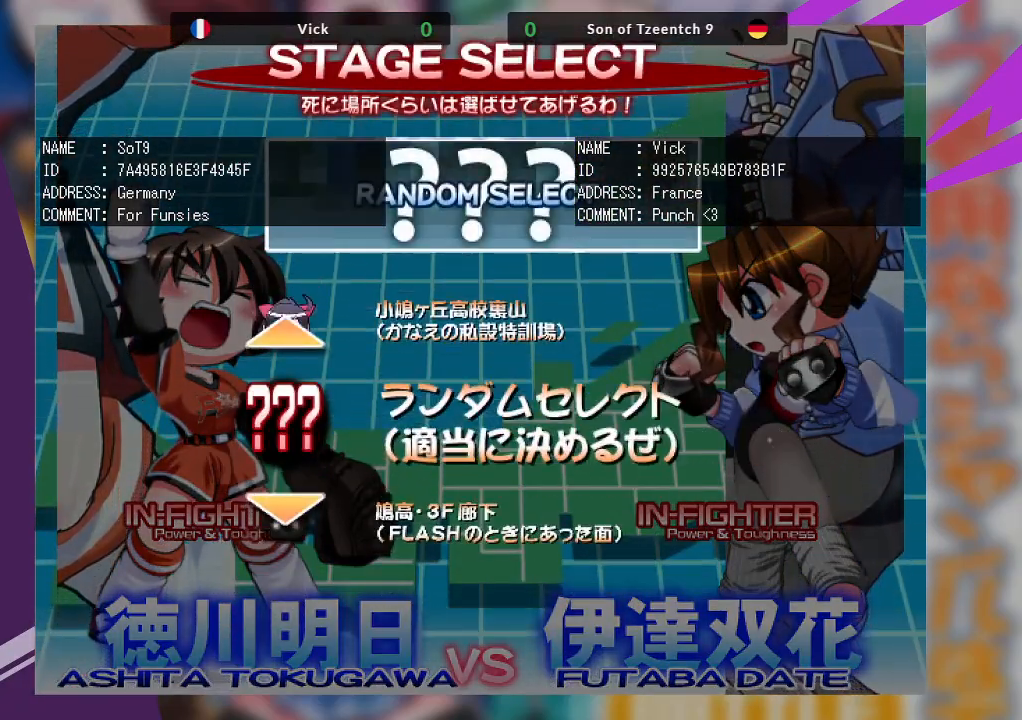
{"buttons": [], "left_stick": "center", "events": []}
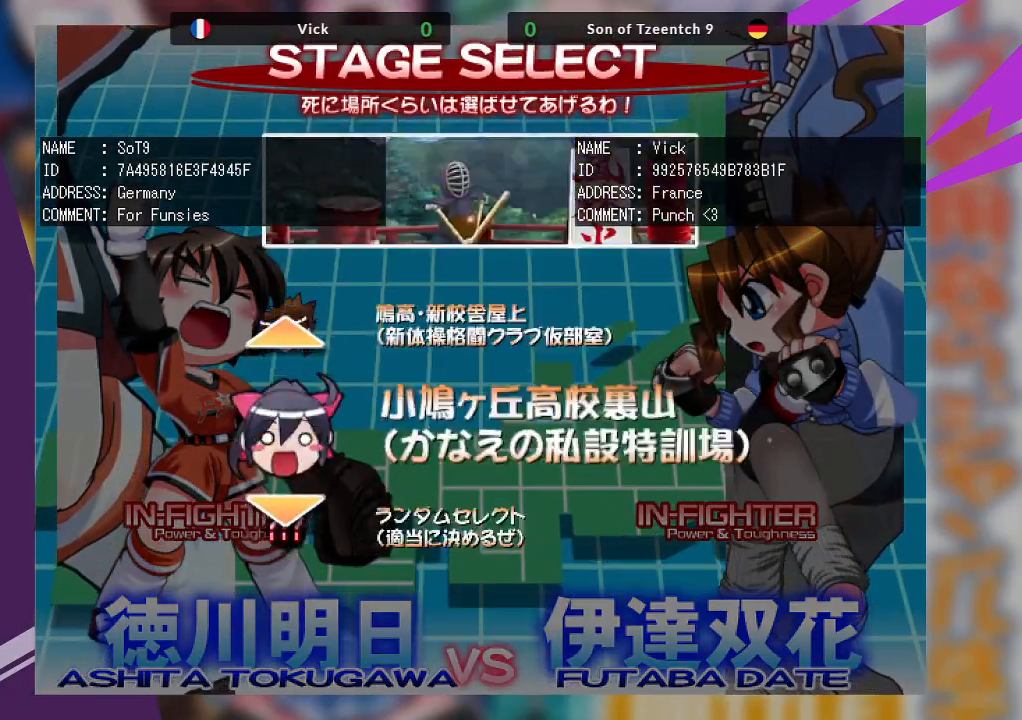
{"buttons": [], "left_stick": "center", "events": [[133, "SQUARE", "down"], [267, "SQUARE", "up"]]}